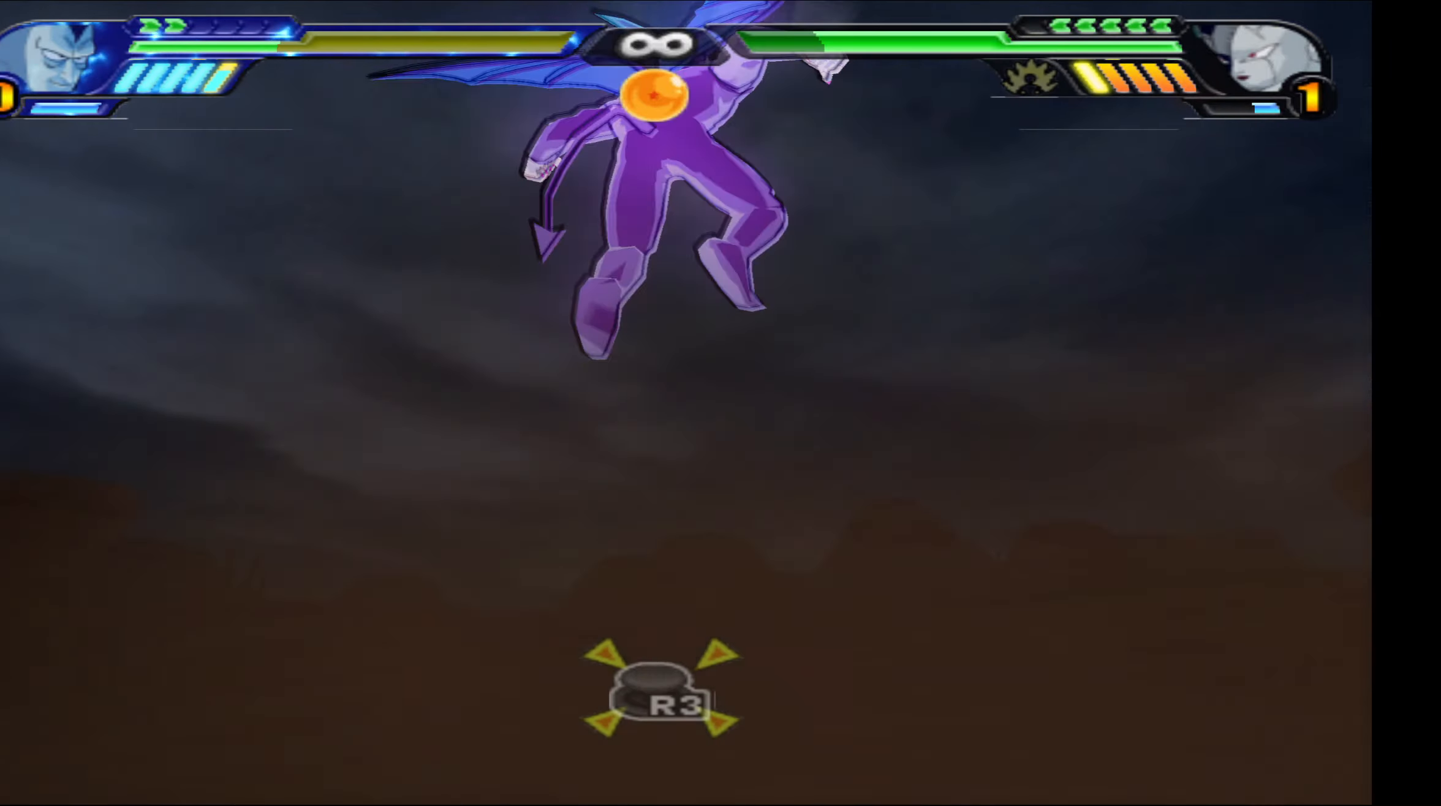
Gameplay with a controller (Xbox layout); each line is a JSON object with the inputs held at the frame after it. "events" lists button and stick changes between this image and that frame as [ms after this image, input, new state], when the widget could be followed in between.
{"buttons": ["X", "DPAD_DOWN"], "left_stick": "center", "right_stick": "center", "events": [[67, "A", "up"], [117, "A", "down"], [233, "A", "up"], [283, "A", "down"], [367, "L2", "up"], [400, "A", "up"], [500, "DPAD_DOWN", "down"], [500, "X", "down"]]}
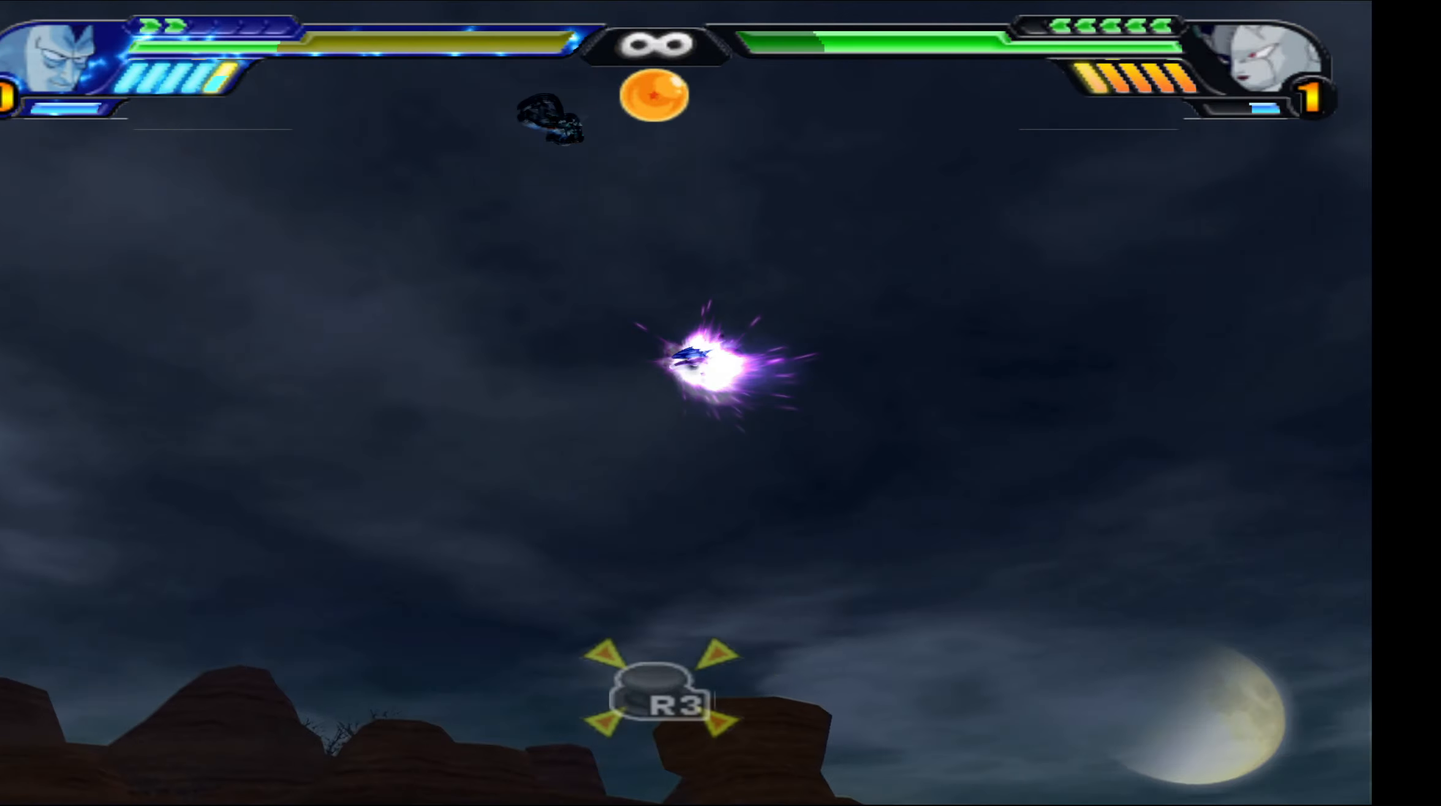
{"buttons": ["Y"], "left_stick": "center", "right_stick": "center", "events": [[100, "X", "up"], [150, "X", "down"], [183, "DPAD_DOWN", "up"], [267, "X", "up"], [300, "DPAD_DOWN", "down"], [350, "X", "down"], [367, "Y", "down"], [400, "X", "up"], [417, "Y", "up"], [450, "DPAD_DOWN", "up"], [450, "Y", "down"]]}
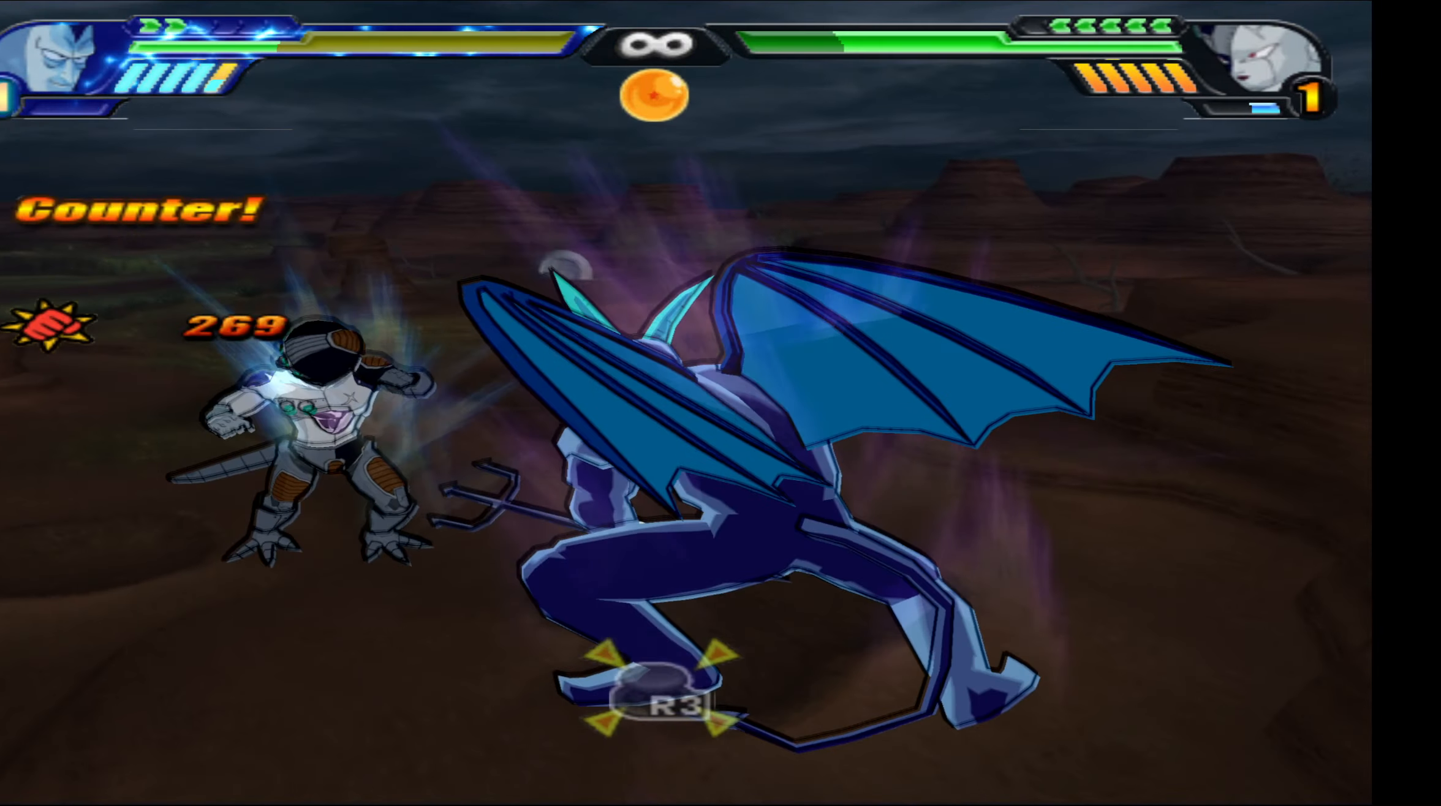
{"buttons": ["X", "DPAD_DOWN"], "left_stick": "center", "right_stick": "center", "events": [[67, "Y", "up"], [117, "Y", "down"], [217, "Y", "up"], [317, "X", "down"], [383, "X", "up"], [450, "X", "down"], [467, "DPAD_DOWN", "down"]]}
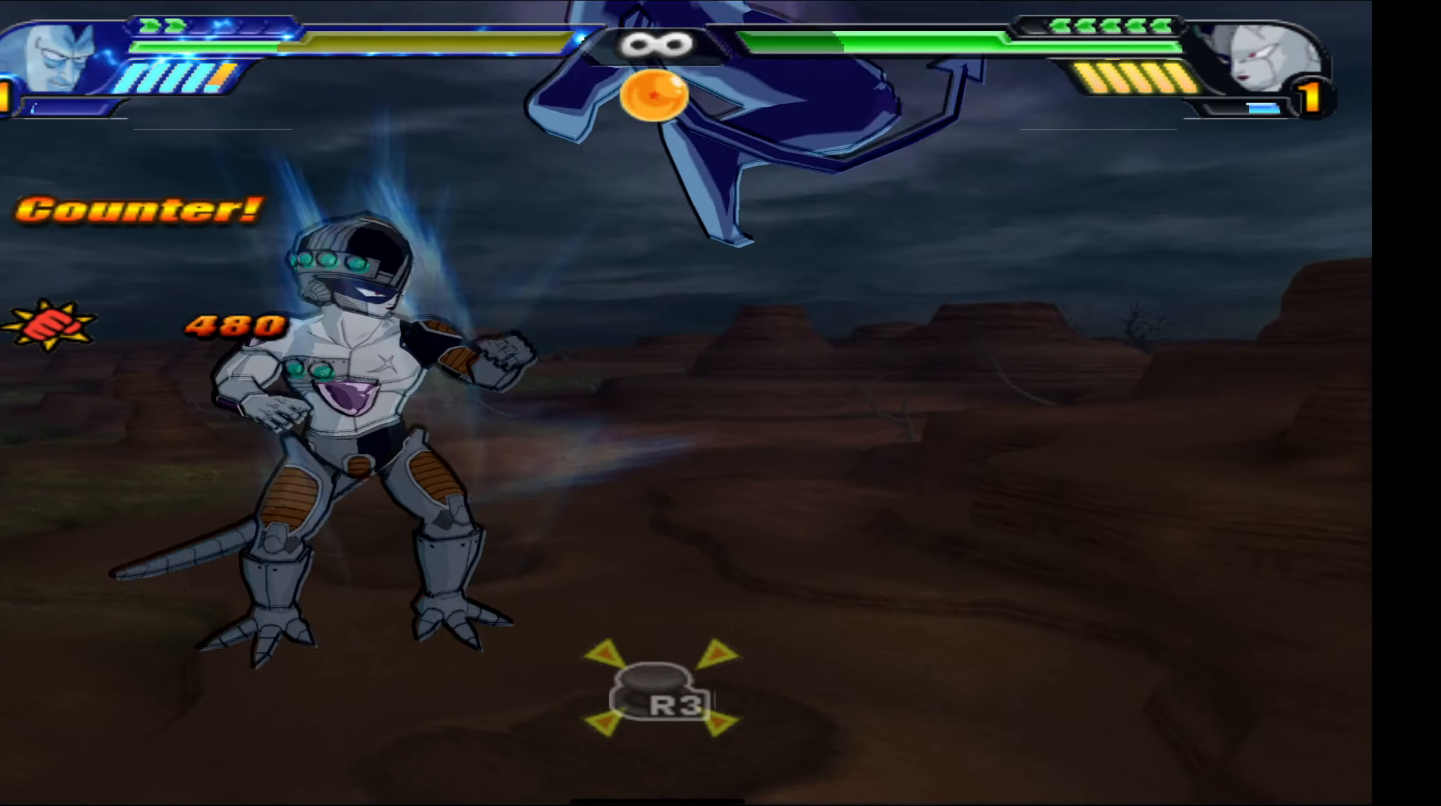
{"buttons": ["X"], "left_stick": "center", "right_stick": "center", "events": [[50, "X", "up"], [100, "Y", "down"], [217, "Y", "up"], [233, "Y", "down"], [267, "DPAD_DOWN", "up"], [350, "Y", "up"], [450, "X", "down"]]}
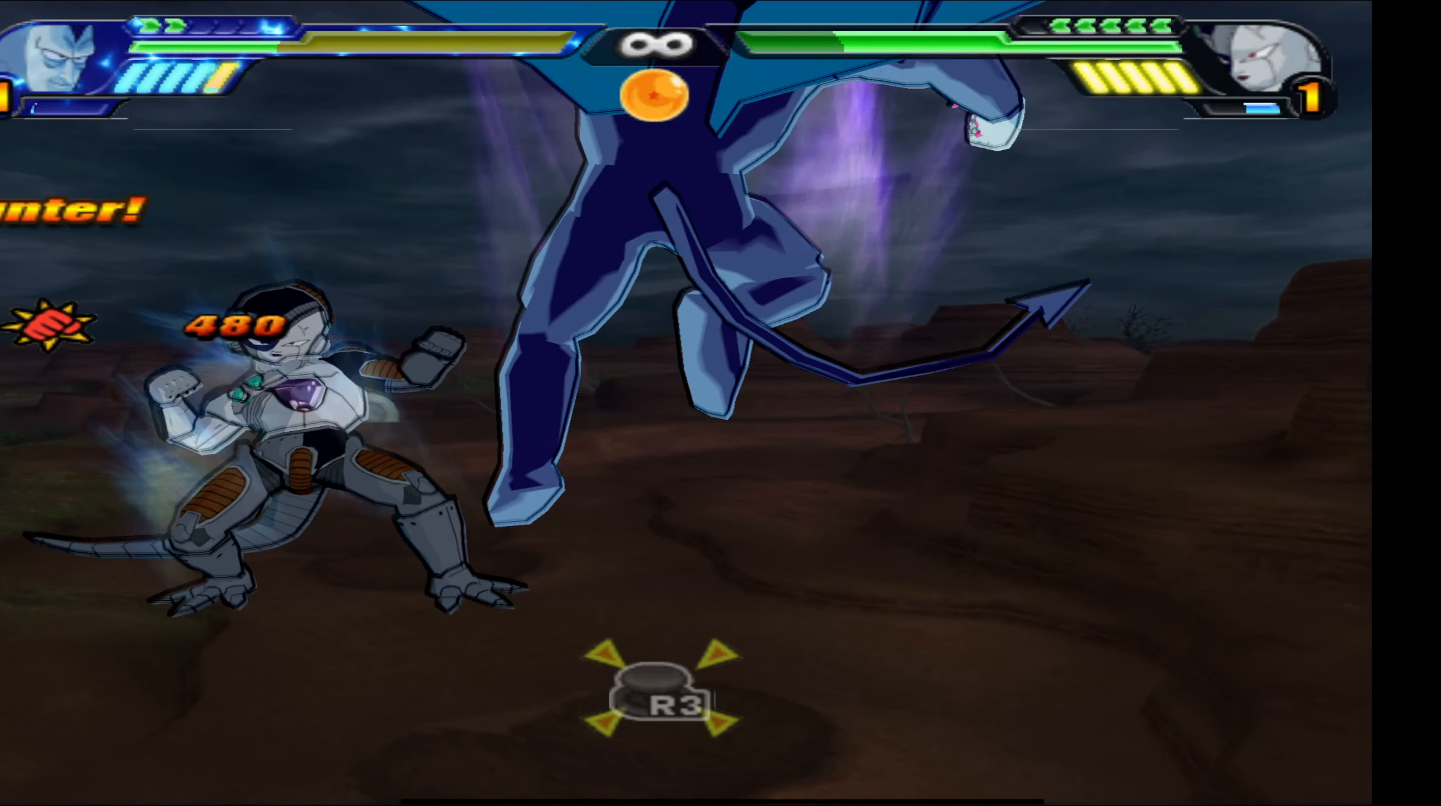
{"buttons": ["X", "DPAD_DOWN"], "left_stick": "center", "right_stick": "center", "events": [[50, "X", "up"], [133, "X", "down"], [233, "X", "up"], [317, "X", "down"], [400, "X", "up"], [467, "DPAD_DOWN", "down"], [483, "X", "down"]]}
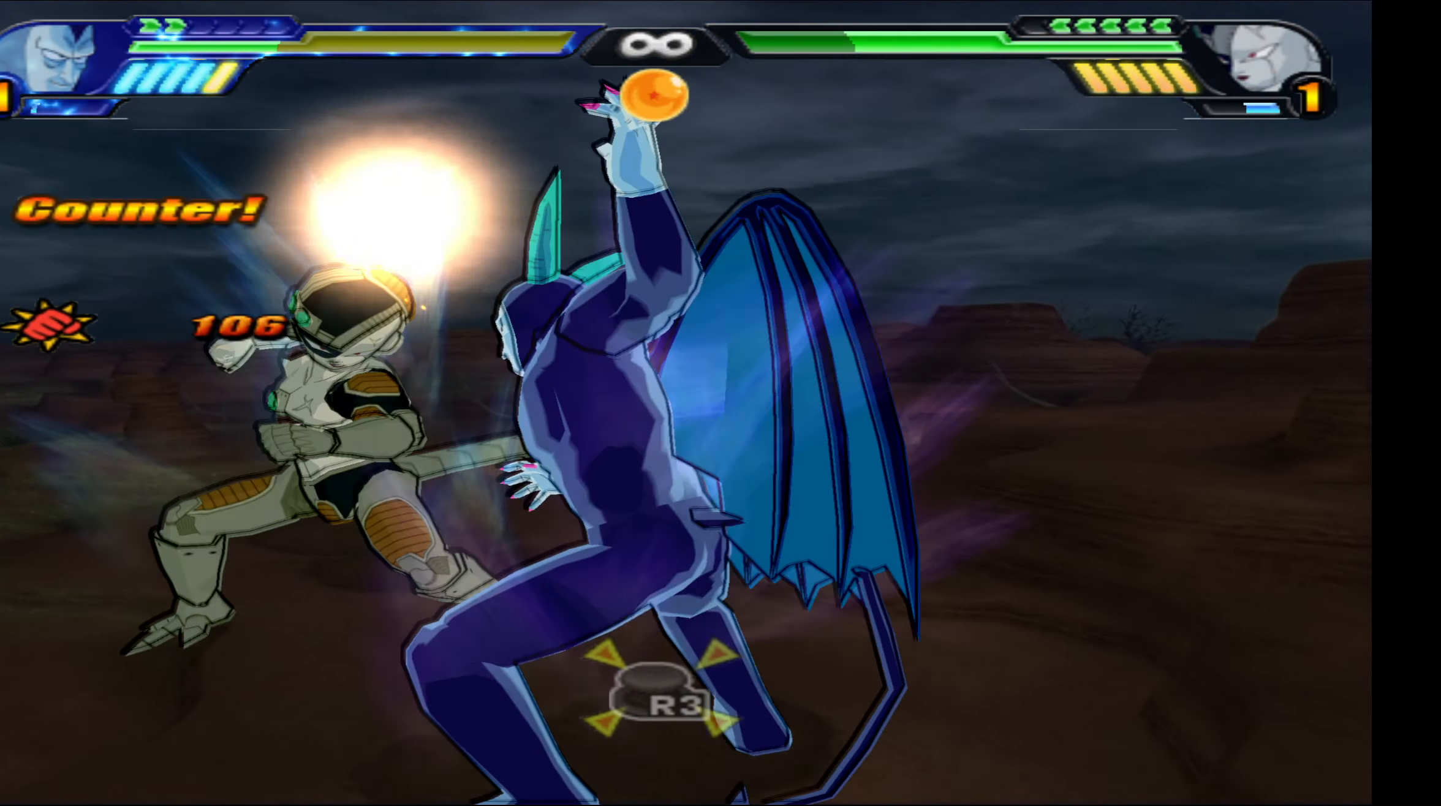
{"buttons": [], "left_stick": "center", "right_stick": "center", "events": [[67, "X", "up"], [133, "DPAD_DOWN", "up"], [150, "Y", "down"], [250, "Y", "up"], [317, "Y", "down"], [400, "Y", "up"]]}
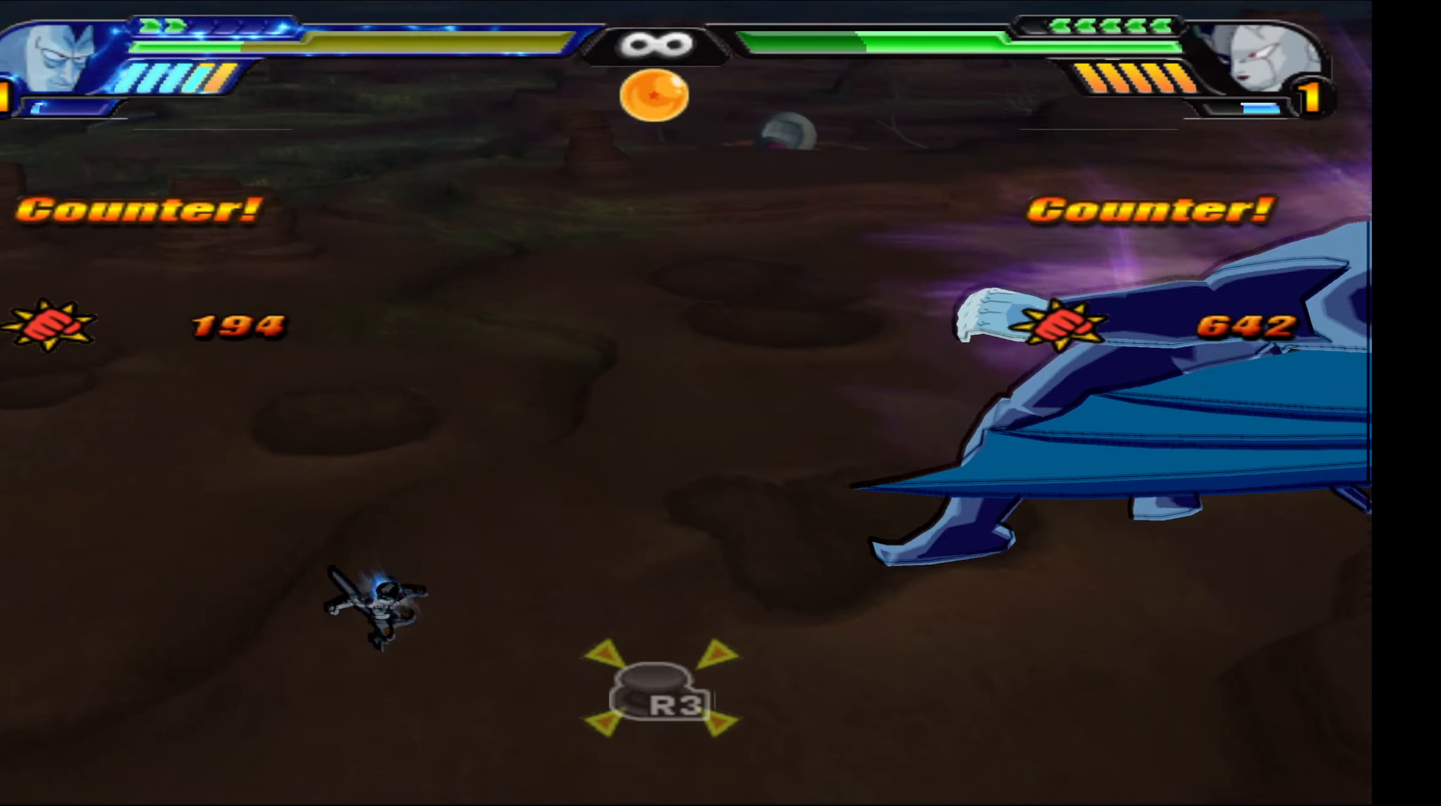
{"buttons": ["B"], "left_stick": "center", "right_stick": "center", "events": [[33, "B", "down"], [83, "DPAD_UP", "down"], [100, "B", "up"], [167, "B", "down"], [250, "B", "up"], [317, "B", "down"], [417, "B", "up"], [467, "DPAD_UP", "up"], [483, "B", "down"]]}
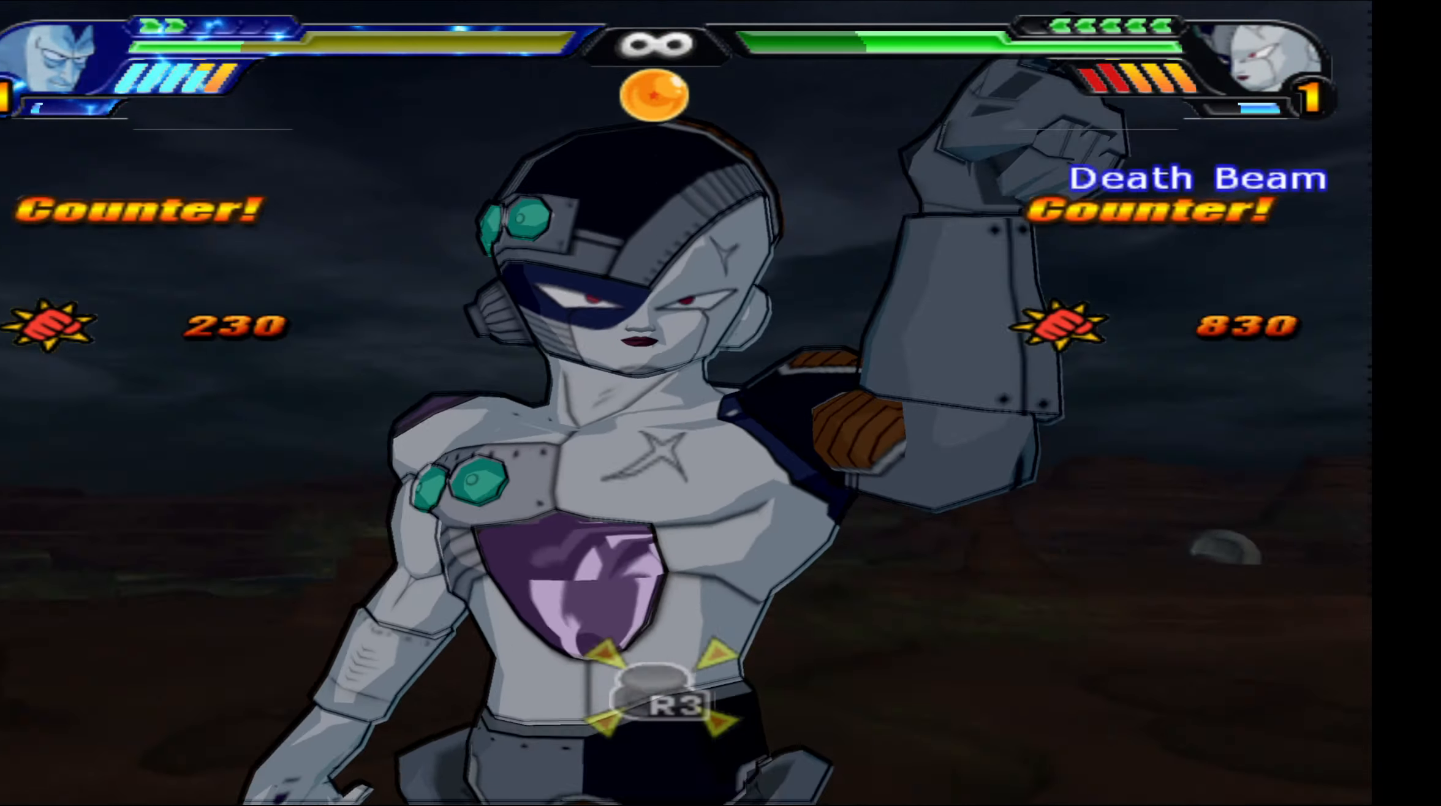
{"buttons": [], "left_stick": "center", "right_stick": "center", "events": [[67, "B", "up"]]}
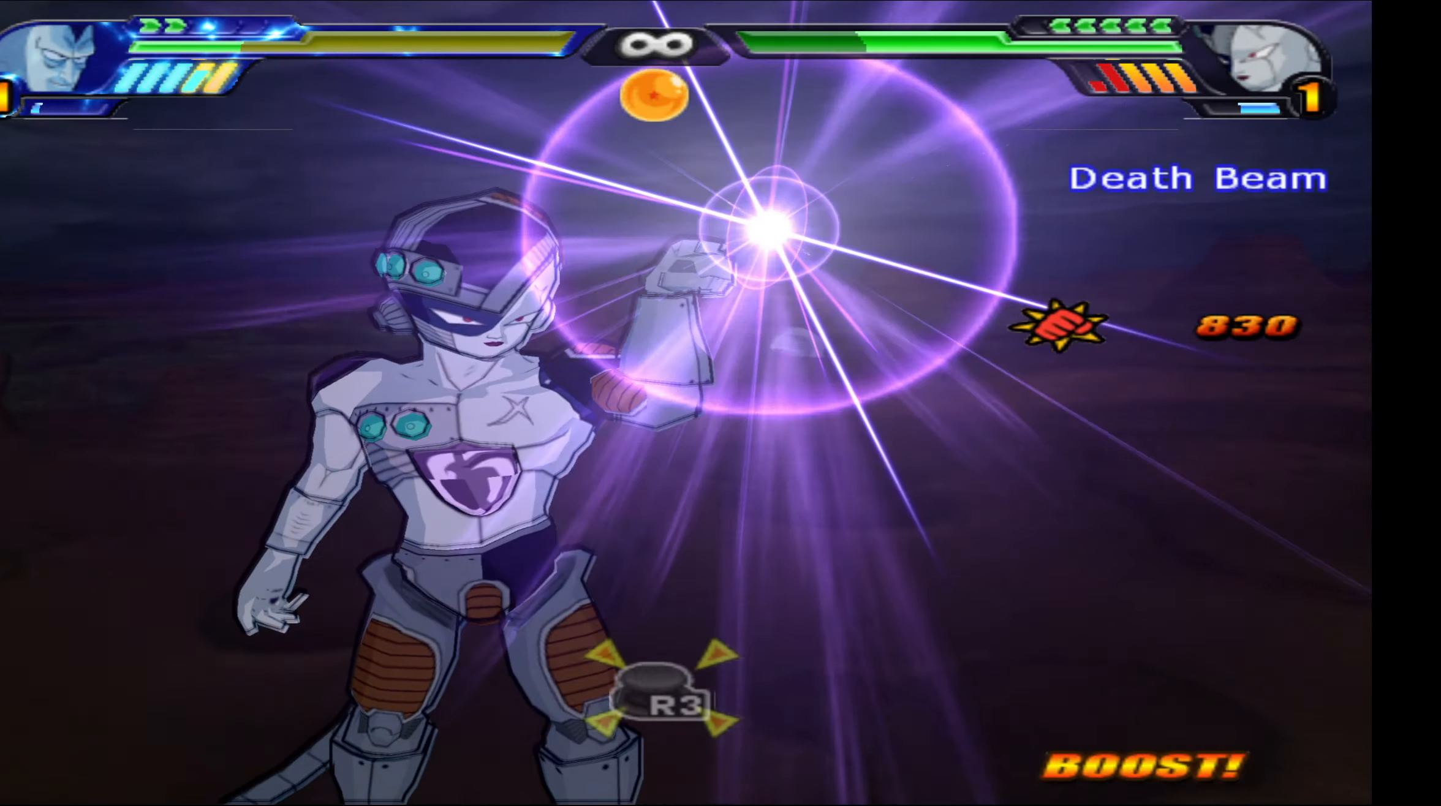
{"buttons": ["DPAD_RIGHT"], "left_stick": "center", "right_stick": "center", "events": [[283, "DPAD_RIGHT", "down"], [383, "B", "down"], [500, "B", "up"]]}
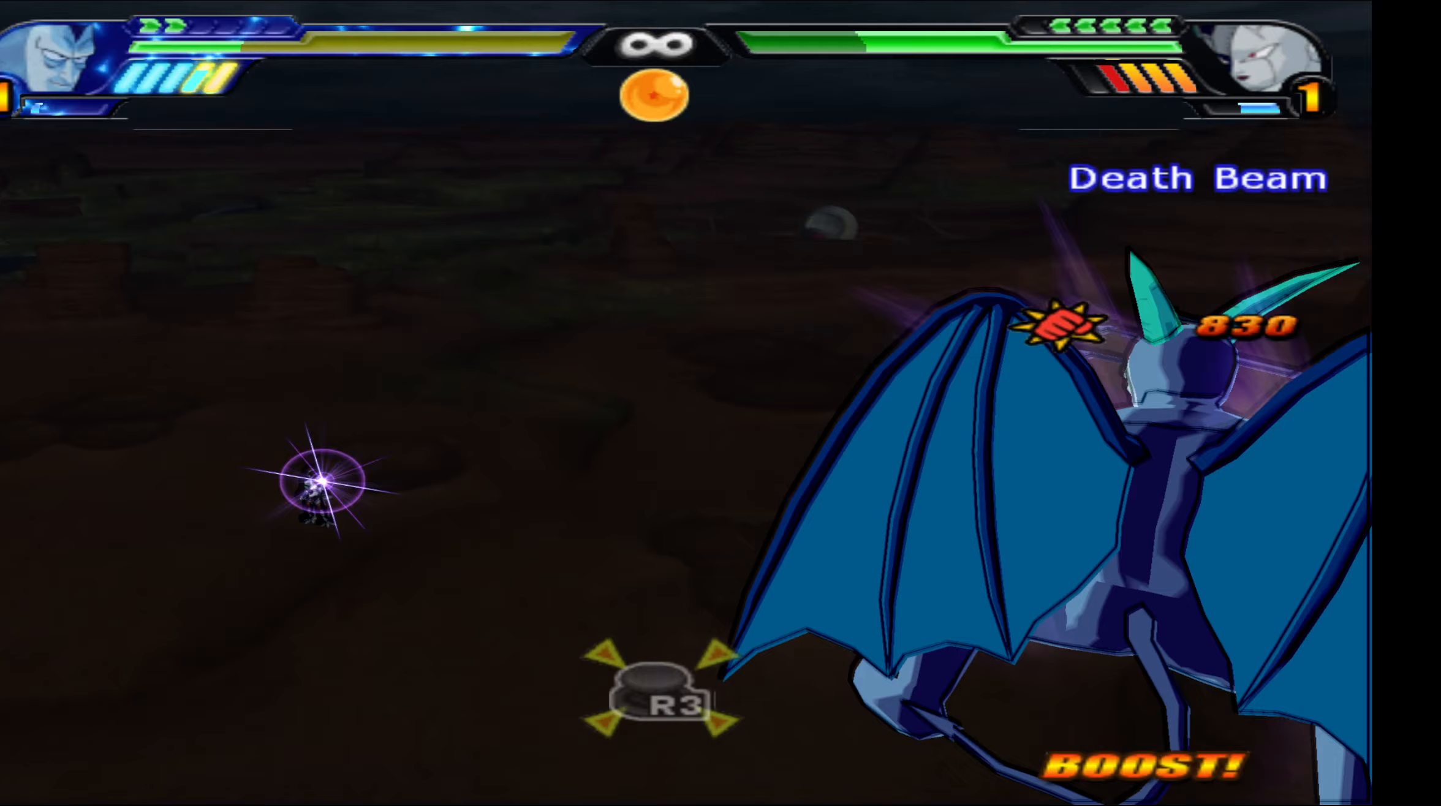
{"buttons": ["B", "DPAD_RIGHT"], "left_stick": "center", "right_stick": "center", "events": [[50, "B", "down"], [167, "B", "up"], [217, "B", "down"]]}
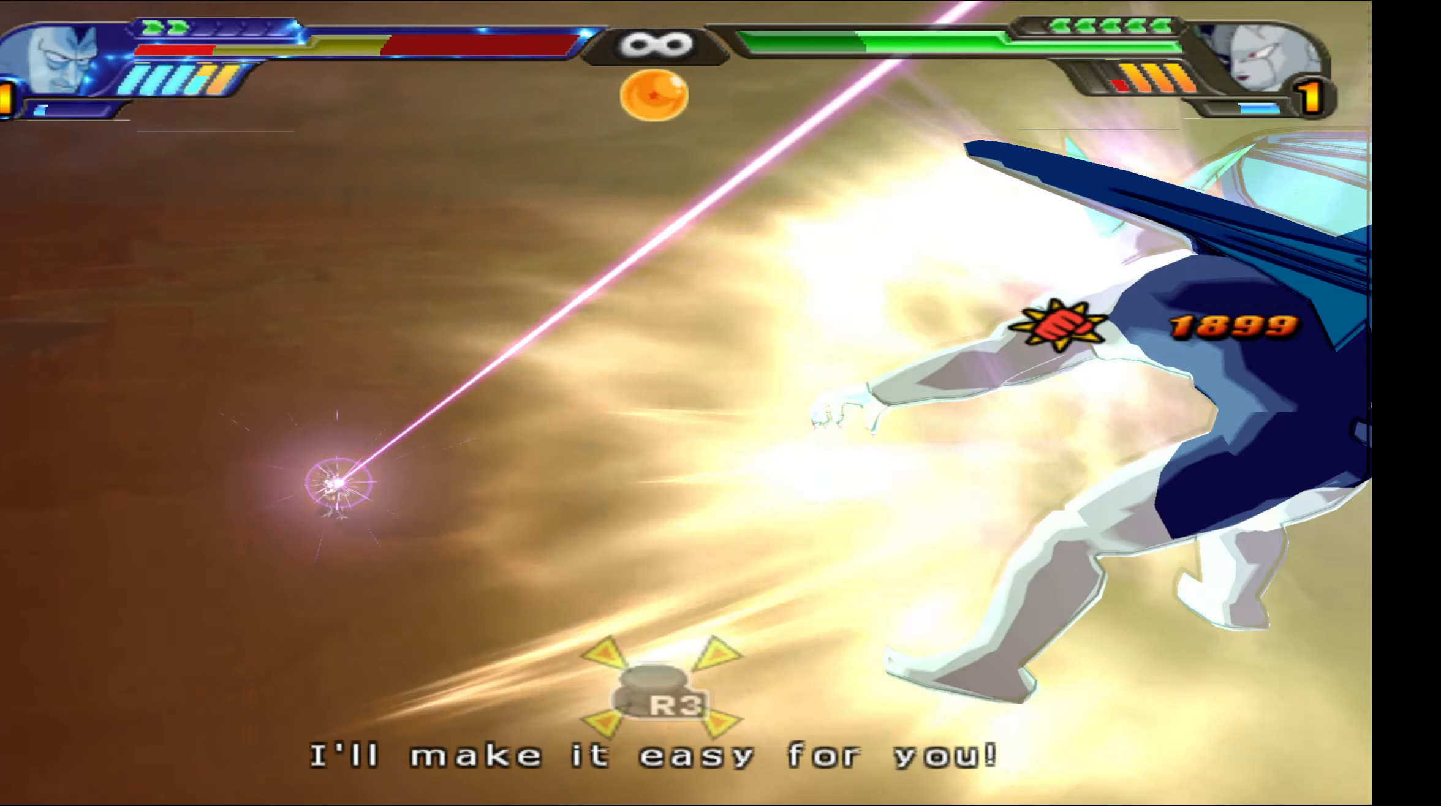
{"buttons": ["B", "DPAD_UP"], "left_stick": "center", "right_stick": "center", "events": [[200, "B", "up"], [217, "DPAD_RIGHT", "up"], [267, "B", "down"], [383, "B", "up"], [467, "B", "down"], [483, "DPAD_UP", "down"]]}
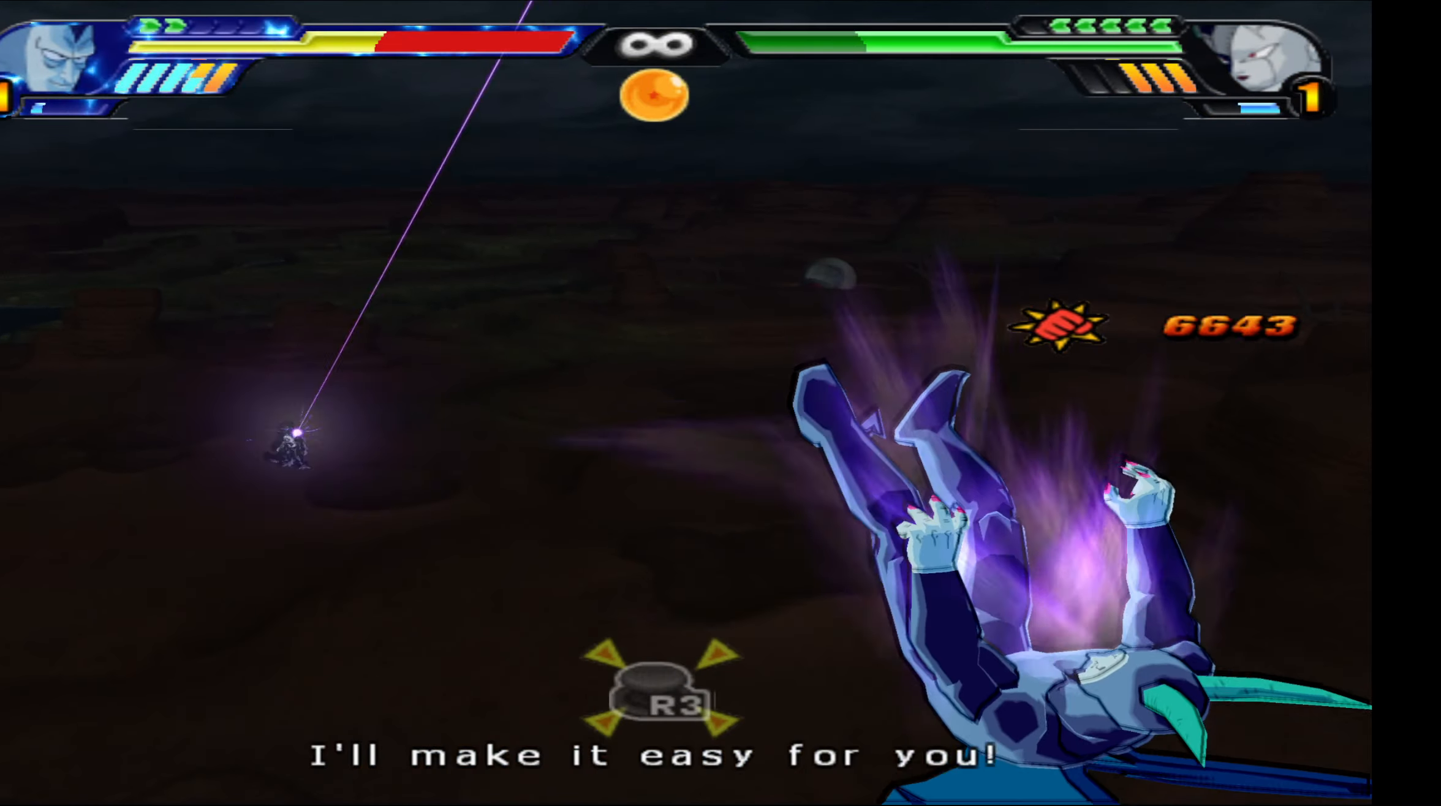
{"buttons": ["DPAD_UP"], "left_stick": "center", "right_stick": "center", "events": [[67, "B", "up"], [150, "B", "down"], [250, "B", "up"], [350, "B", "down"], [417, "B", "up"]]}
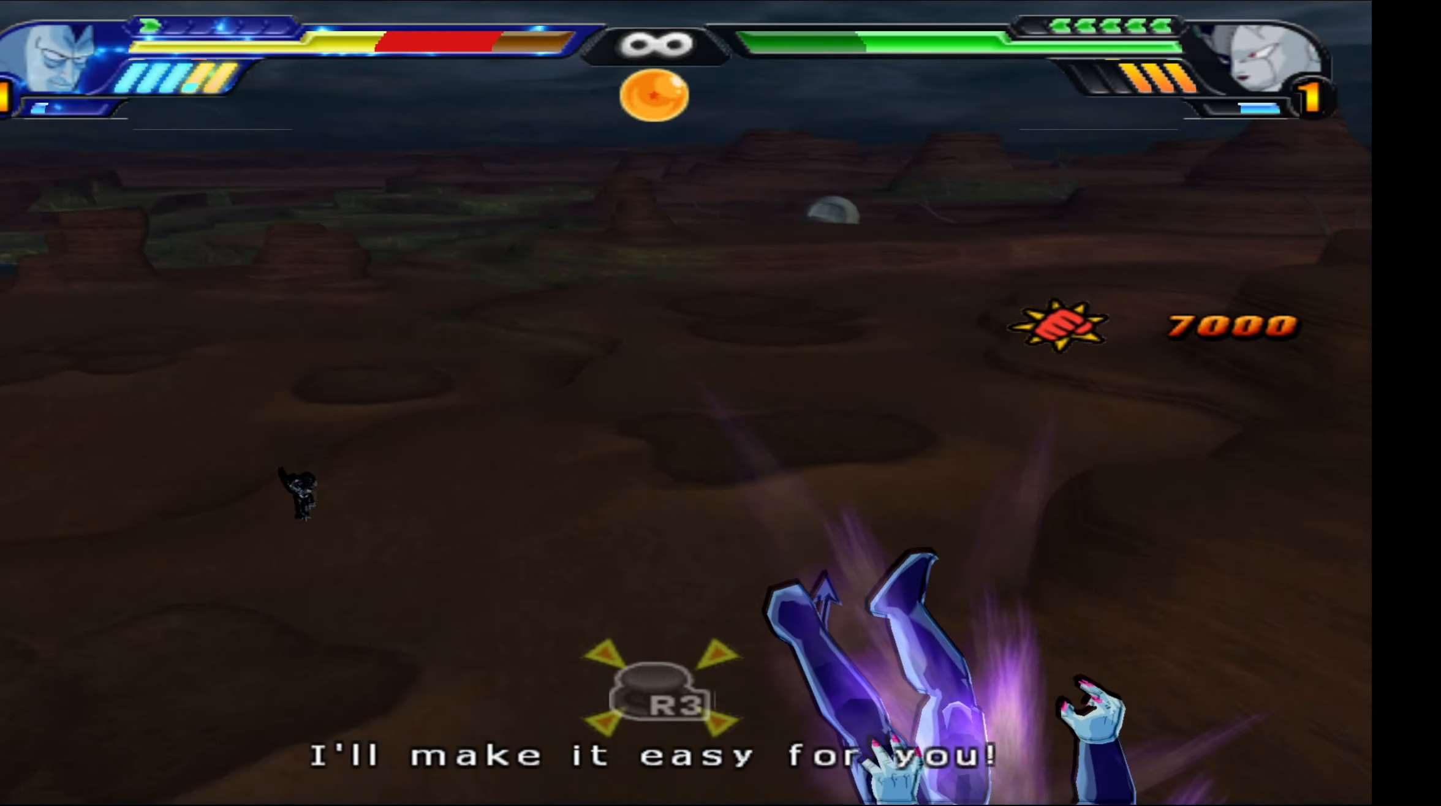
{"buttons": ["B", "DPAD_UP"], "left_stick": "center", "right_stick": "center", "events": [[283, "B", "down"], [383, "B", "up"], [450, "B", "down"]]}
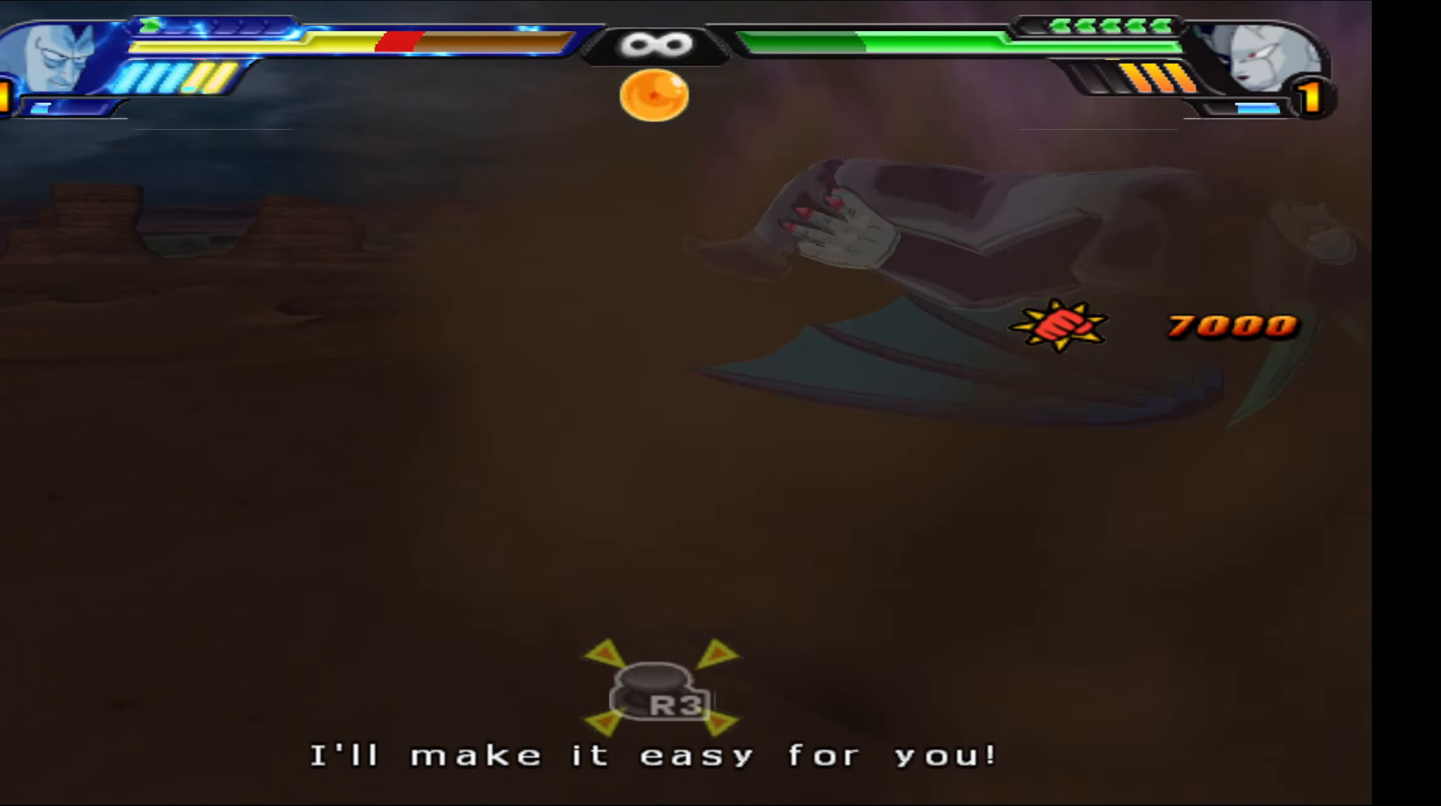
{"buttons": ["DPAD_UP"], "left_stick": "center", "right_stick": "center", "events": [[67, "B", "up"], [133, "B", "down"], [250, "B", "up"], [333, "B", "down"], [467, "B", "up"]]}
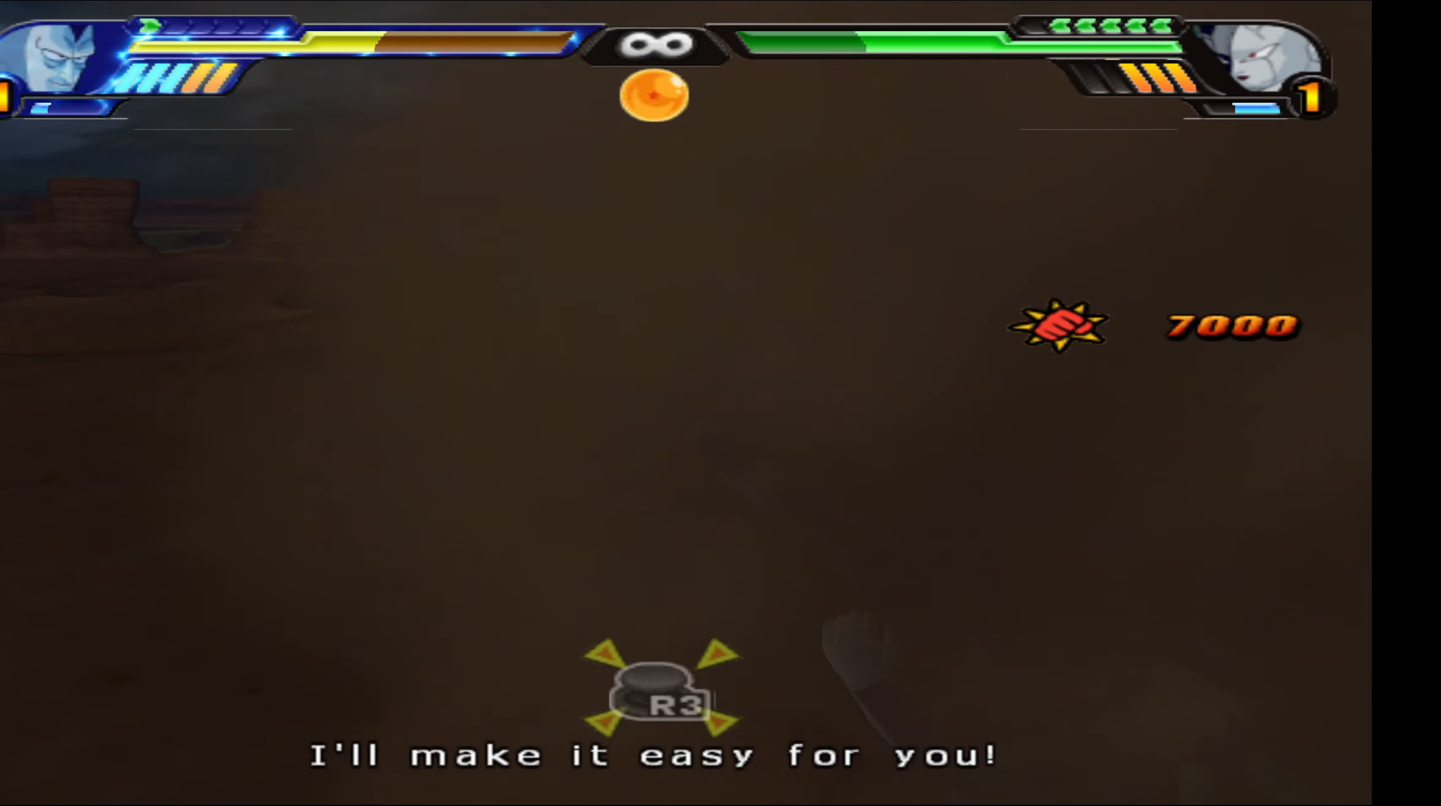
{"buttons": ["B", "DPAD_UP"], "left_stick": "center", "right_stick": "center", "events": [[33, "B", "down"], [150, "B", "up"], [233, "B", "down"], [350, "B", "up"], [417, "B", "down"]]}
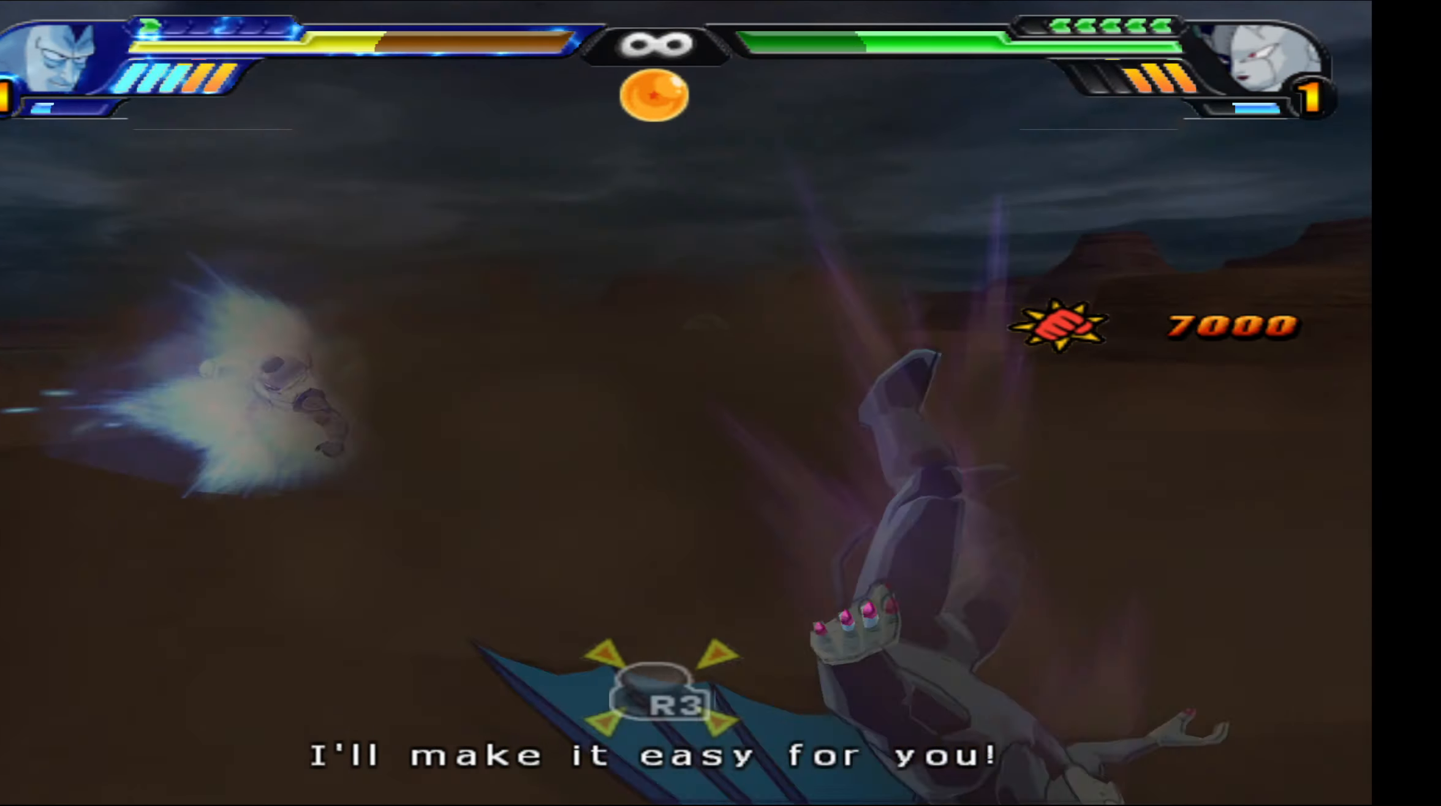
{"buttons": ["R3"], "left_stick": "center", "right_stick": "down", "events": [[33, "B", "up"], [83, "B", "down"], [183, "B", "up"], [283, "DPAD_UP", "up"], [417, "right_stick", "down"], [450, "R3", "down"]]}
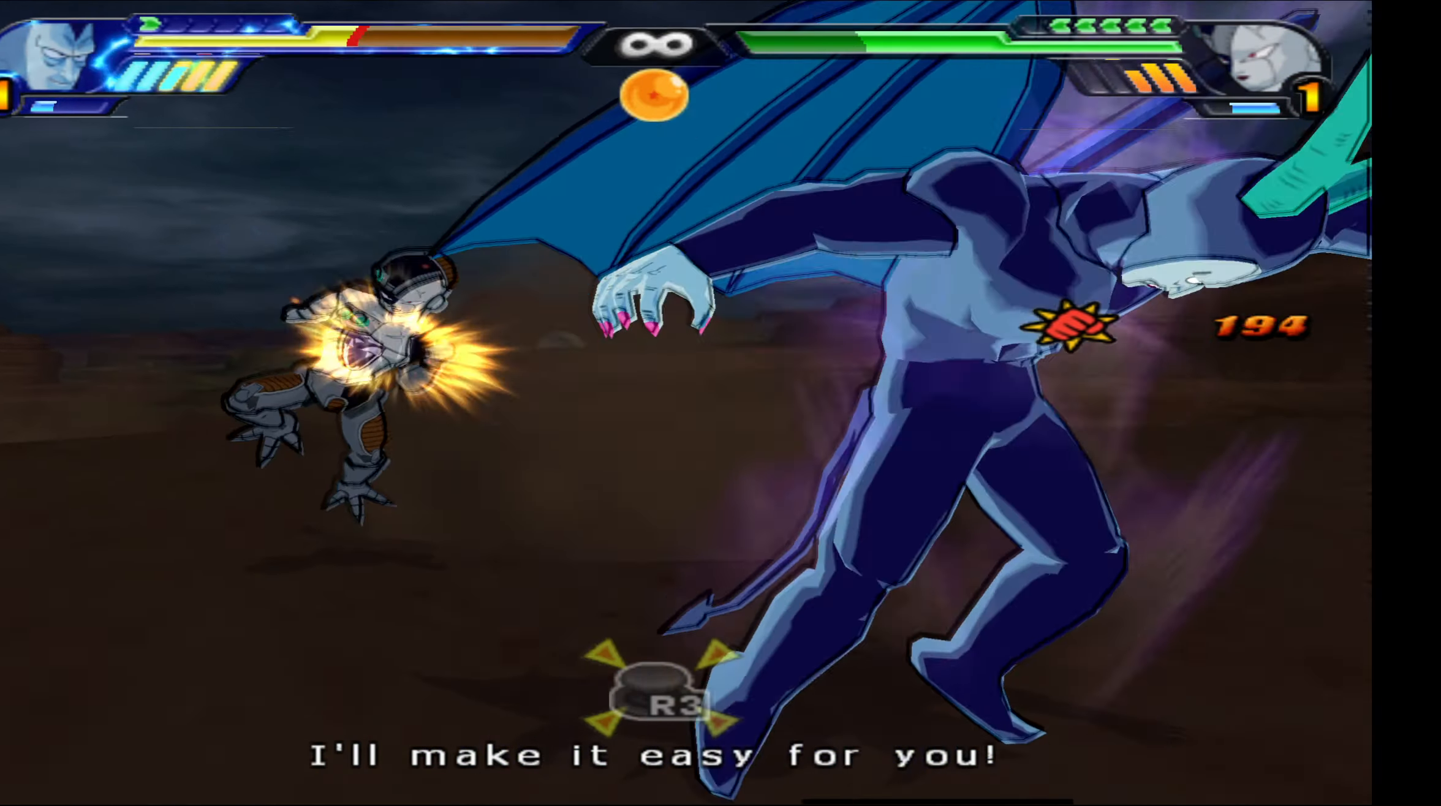
{"buttons": [], "left_stick": "center", "right_stick": "right", "events": [[117, "R3", "up"], [150, "right_stick", "center"], [167, "R3", "down"], [233, "right_stick", "down-right"], [300, "R3", "up"], [317, "right_stick", "center"], [383, "R3", "down"], [483, "right_stick", "right"], [500, "R3", "up"]]}
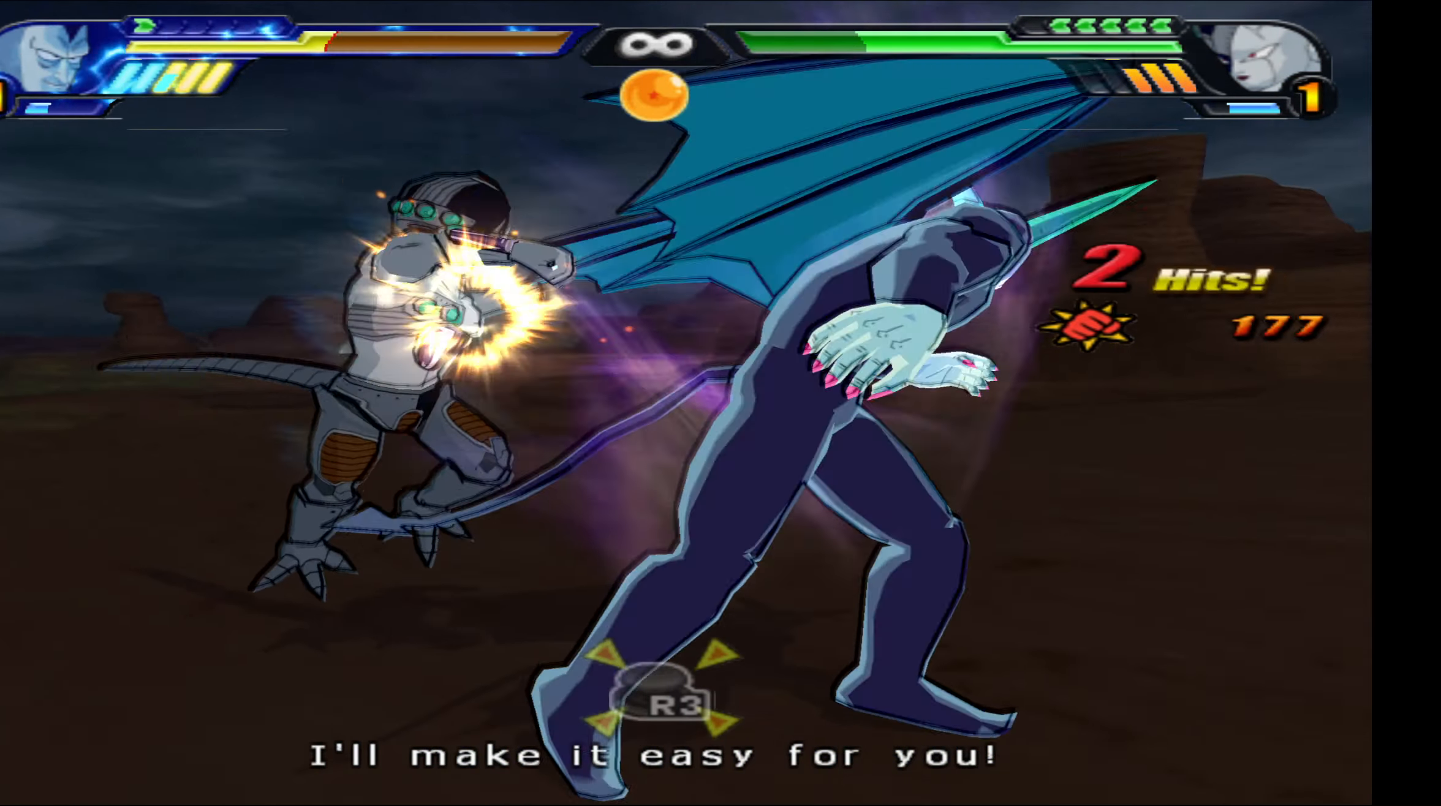
{"buttons": ["B", "DPAD_UP"], "left_stick": "center", "right_stick": "center", "events": [[33, "right_stick", "center"], [67, "R3", "down"], [167, "R3", "up"], [300, "DPAD_UP", "down"], [333, "B", "down"], [433, "B", "up"], [467, "B", "down"]]}
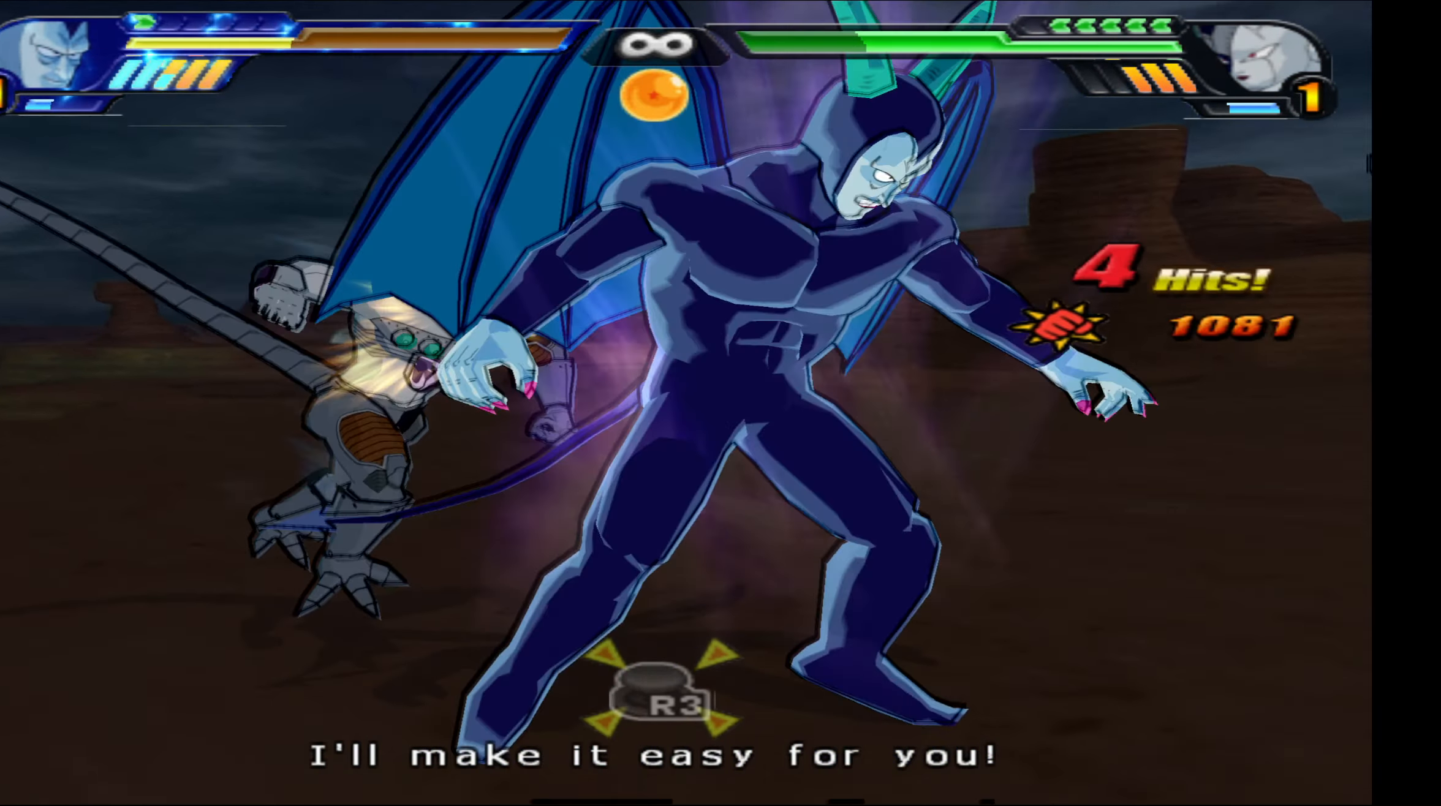
{"buttons": ["B", "DPAD_UP"], "left_stick": "center", "right_stick": "center", "events": [[283, "B", "up"], [333, "B", "down"], [333, "DPAD_UP", "up"], [383, "DPAD_UP", "down"]]}
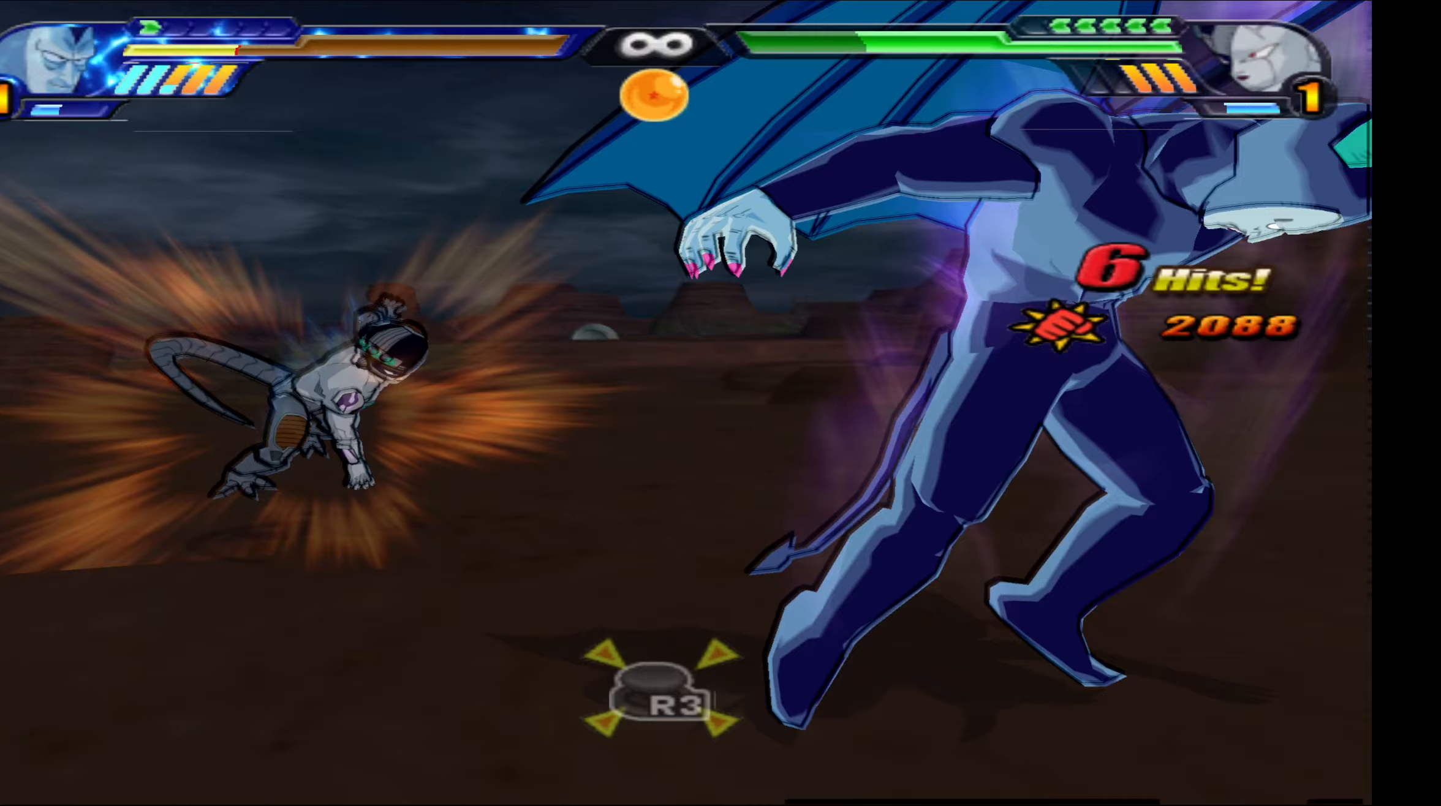
{"buttons": ["B", "DPAD_UP"], "left_stick": "center", "right_stick": "center", "events": [[250, "B", "up"], [317, "B", "down"]]}
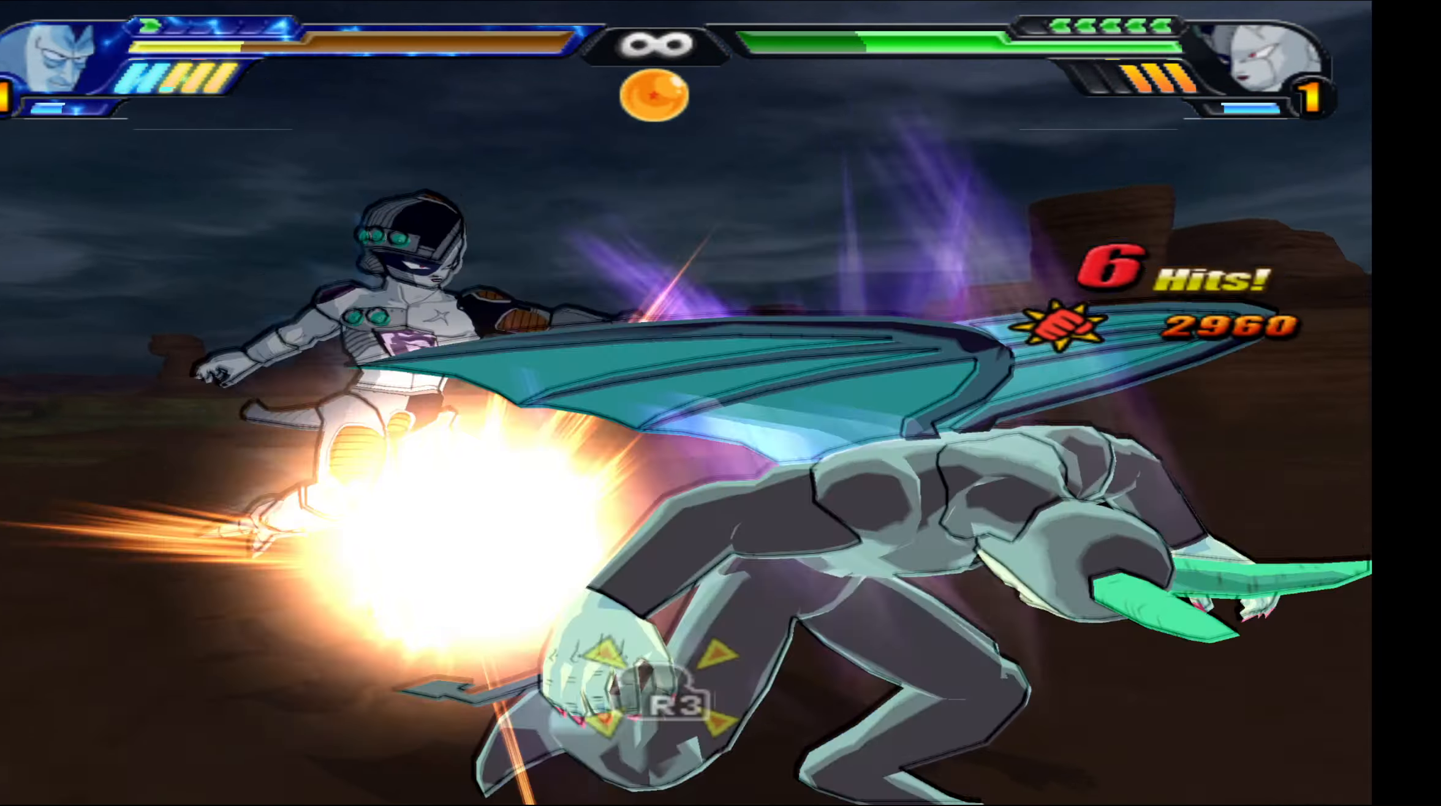
{"buttons": ["DPAD_UP"], "left_stick": "center", "right_stick": "center", "events": [[400, "B", "up"]]}
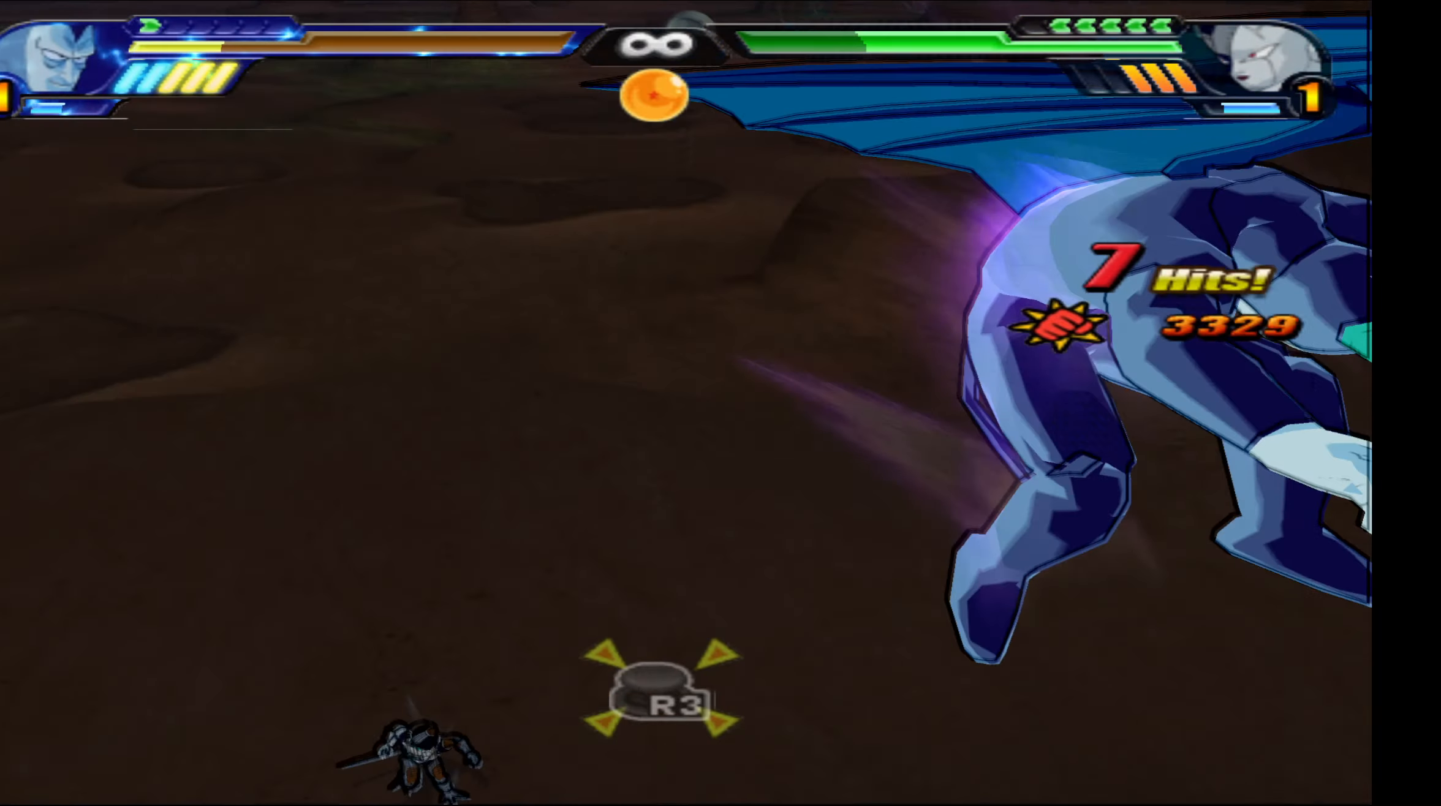
{"buttons": ["B", "DPAD_UP"], "left_stick": "center", "right_stick": "center", "events": [[17, "DPAD_UP", "up"], [83, "B", "down"], [100, "DPAD_UP", "down"], [200, "B", "up"], [267, "B", "down"], [383, "B", "up"], [433, "B", "down"]]}
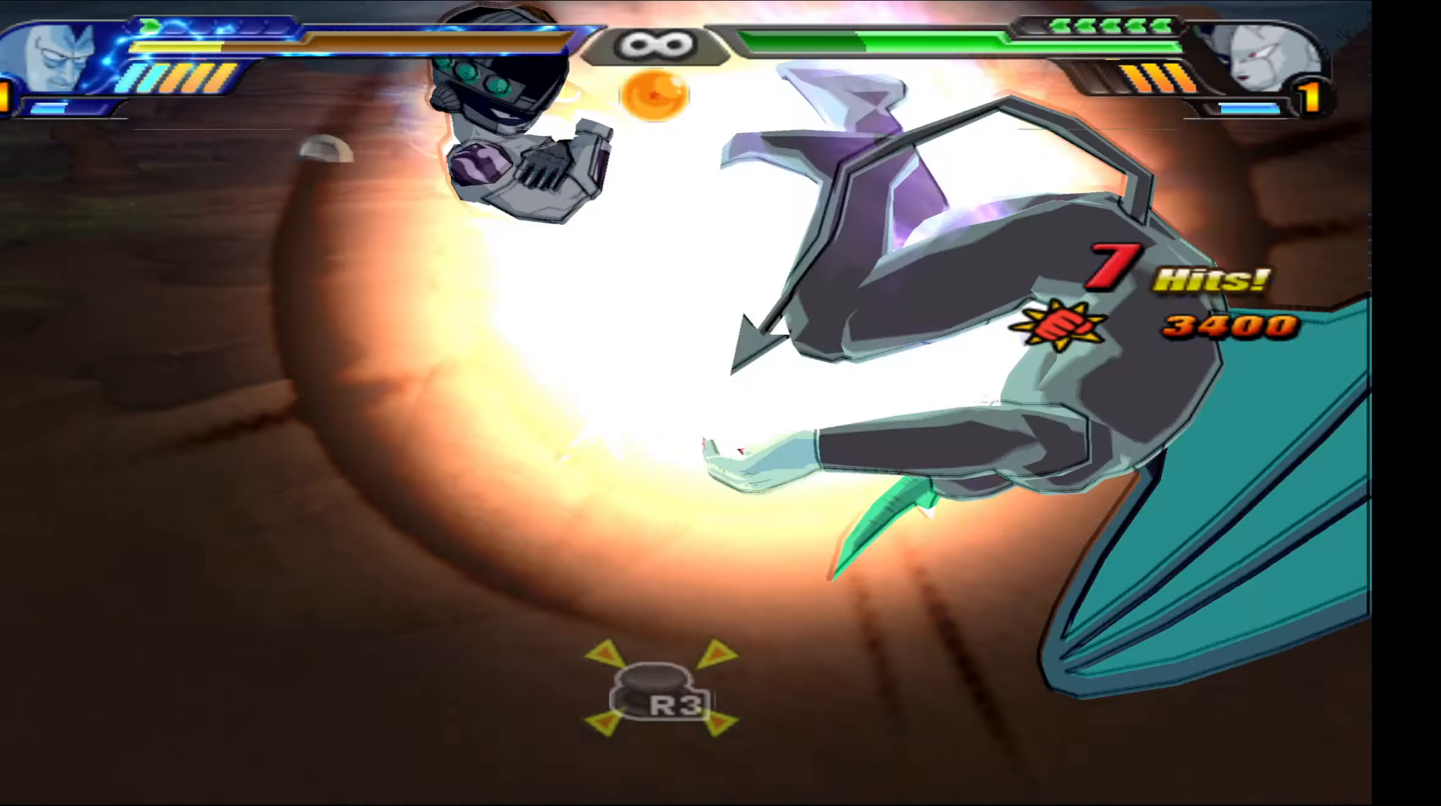
{"buttons": ["DPAD_UP"], "left_stick": "center", "right_stick": "center", "events": [[50, "B", "up"], [117, "B", "down"], [217, "B", "up"], [283, "B", "down"], [367, "B", "up"], [433, "B", "down"], [500, "B", "up"]]}
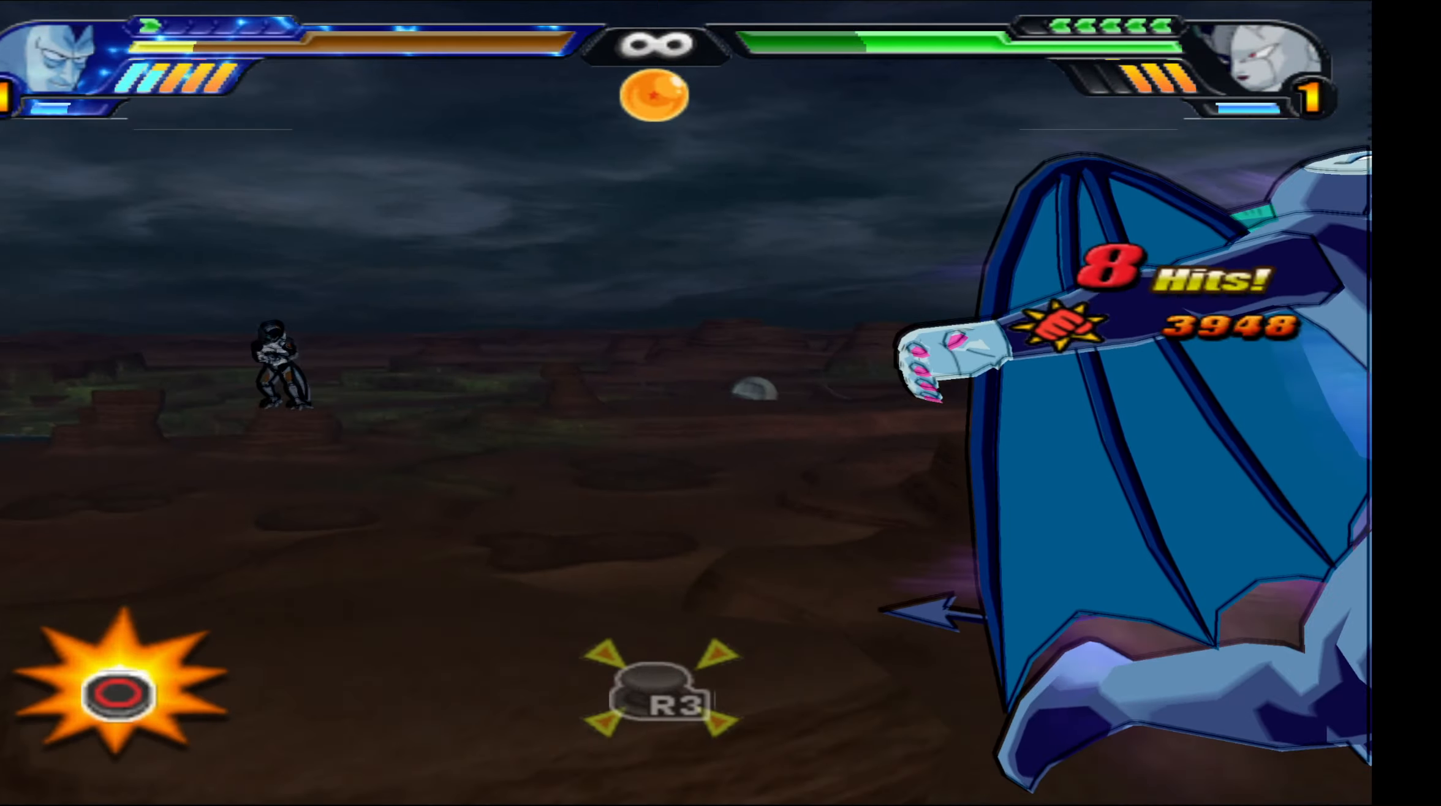
{"buttons": ["B"], "left_stick": "center", "right_stick": "center", "events": [[67, "B", "down"], [150, "B", "up"], [200, "B", "down"], [283, "B", "up"], [350, "B", "down"], [417, "B", "up"], [467, "B", "down"], [483, "DPAD_UP", "up"]]}
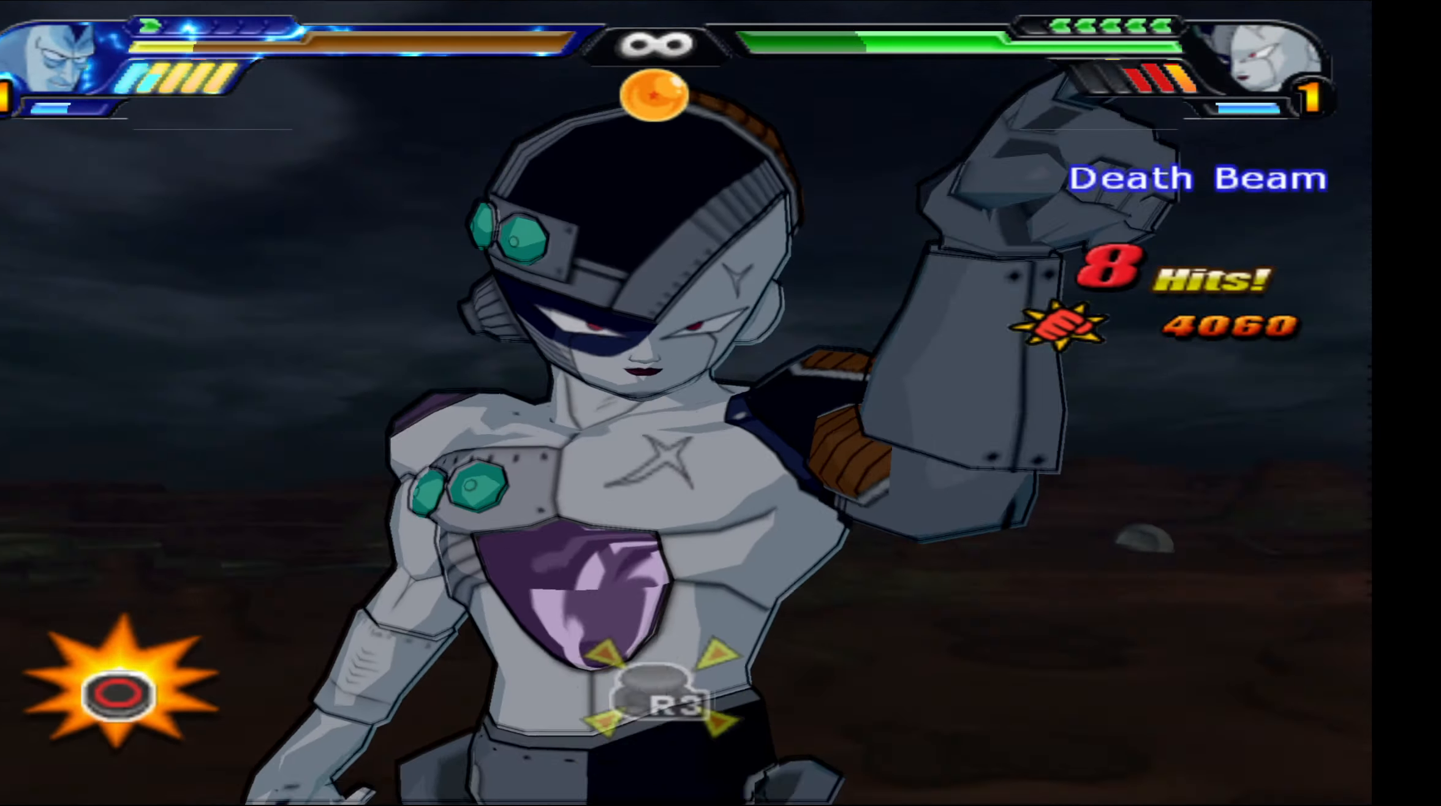
{"buttons": [], "left_stick": "center", "right_stick": "center", "events": [[50, "B", "up"], [100, "B", "down"], [200, "B", "up"], [233, "B", "down"], [350, "B", "up"], [417, "B", "down"], [500, "B", "up"]]}
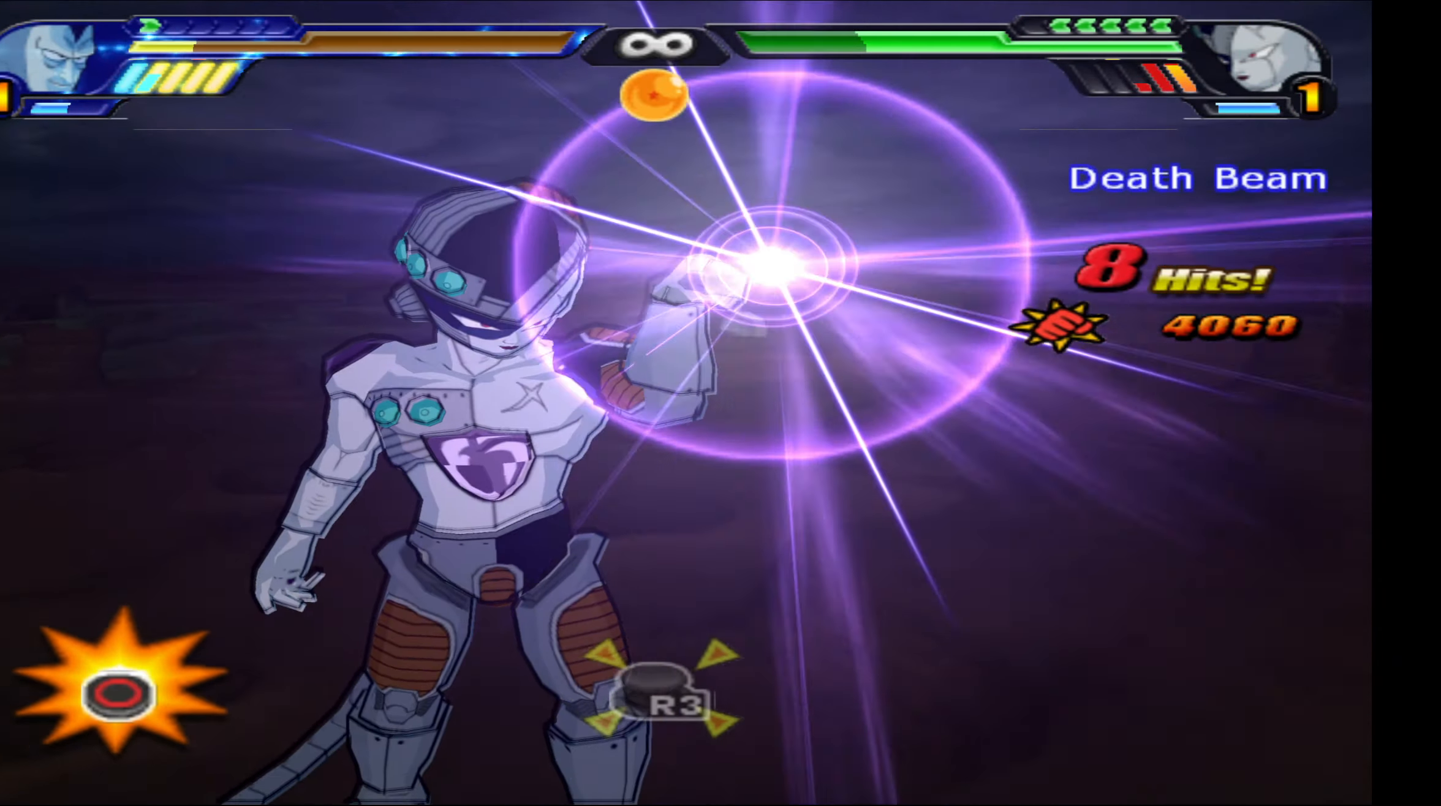
{"buttons": ["DPAD_RIGHT"], "left_stick": "center", "right_stick": "center", "events": [[167, "DPAD_RIGHT", "down"], [367, "B", "down"], [467, "B", "up"]]}
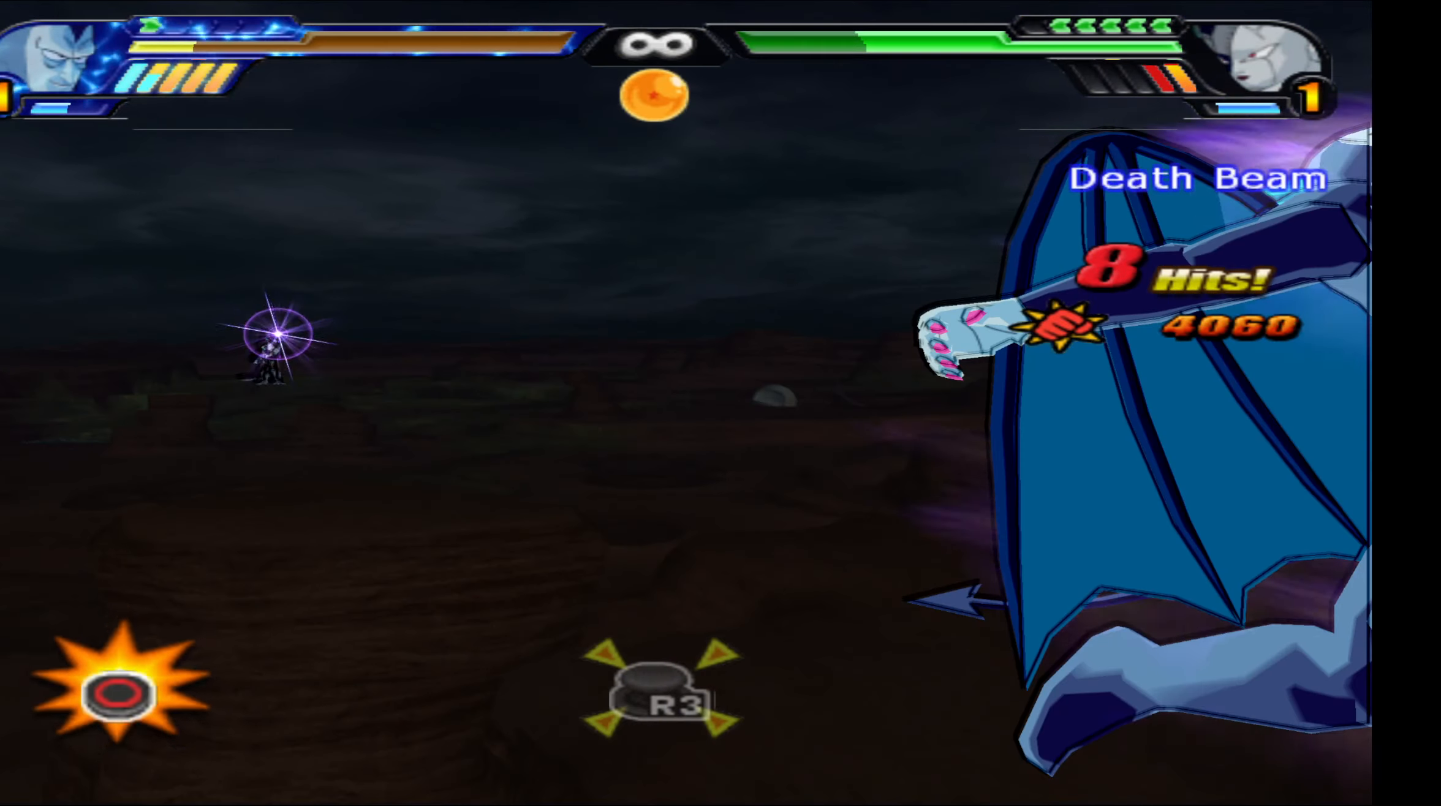
{"buttons": ["B", "DPAD_RIGHT"], "left_stick": "center", "right_stick": "center", "events": [[33, "B", "down"], [150, "B", "up"], [217, "B", "down"], [333, "B", "up"], [417, "B", "down"]]}
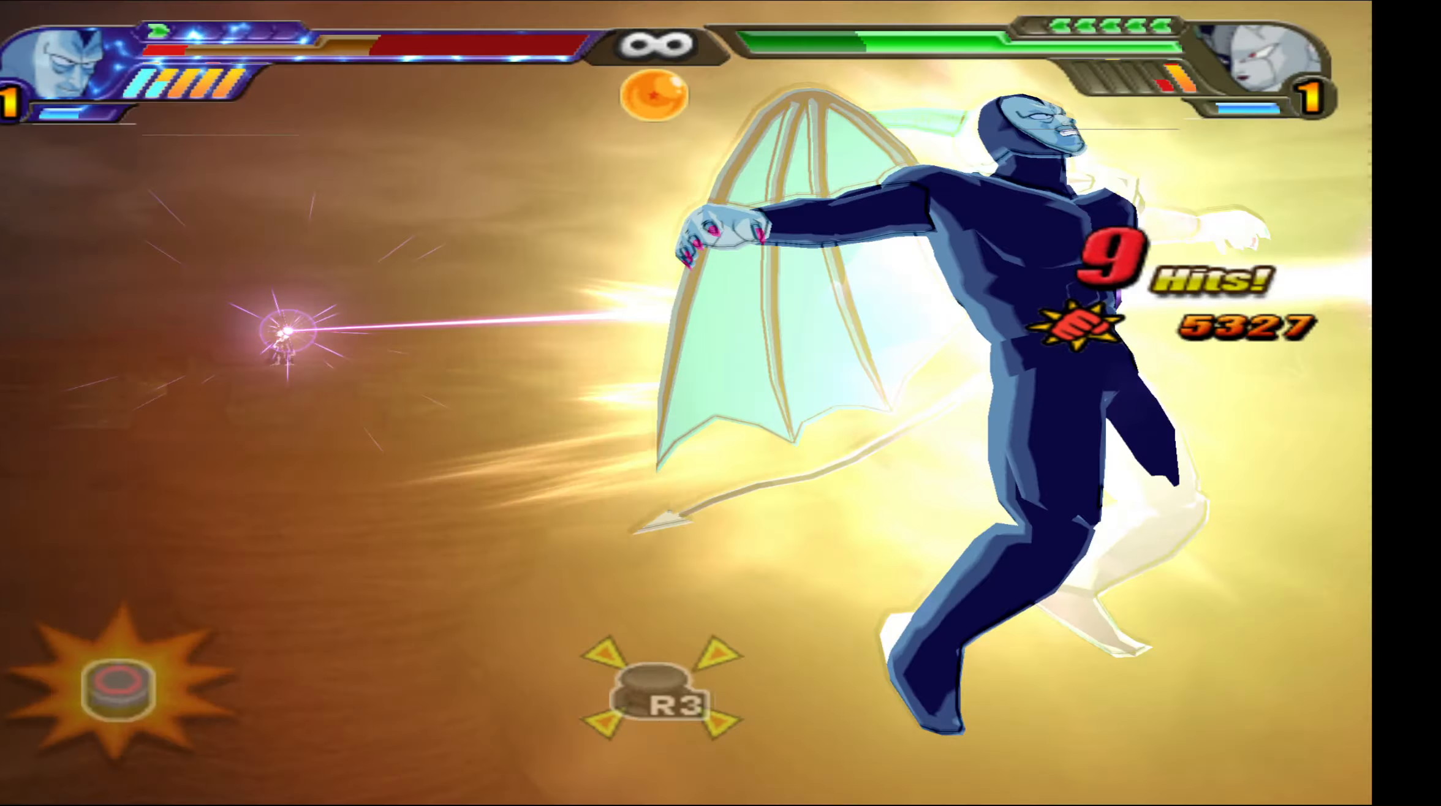
{"buttons": ["DPAD_RIGHT"], "left_stick": "center", "right_stick": "center", "events": [[17, "B", "up"], [83, "B", "down"], [200, "B", "up"], [283, "B", "down"], [383, "B", "up"]]}